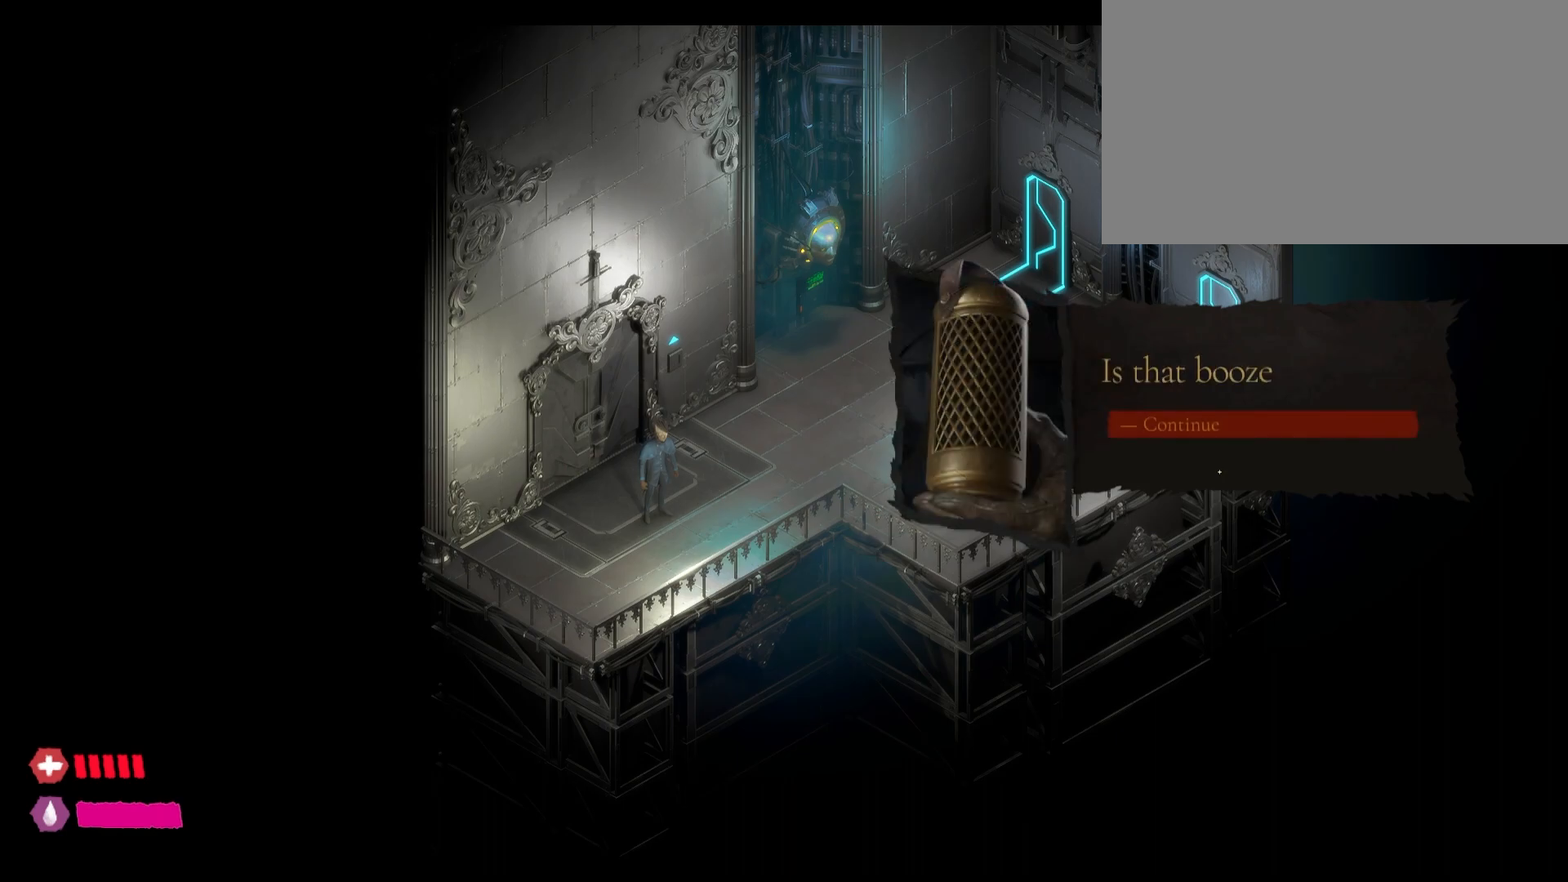
Gameplay with keyboard and mouse; each line is a JSON object with the keys and mouse buttons held at the frame after it. "events" lists presses ("down") and releases ("up") of "1", "2", "3", "4", "5", "a", "alt", "c", "caps_lock", "ctrl", "d", "e", "f", "g", "q", "r", "s", "shift", "t", "tab", "v", "w", "x", "z", "mouse_left", "mouse_wheel" and "mouse_right" between this image and that frame as [ms after this image, input, new state], when the widget could be followed in between. "mouse_left", "mouse_wheel", "mouse_right" = the "left", "wheel", "right" buttons of the "mouse" list. No other keys are recorded. "wheel" means that the mouse wheel is clicked or scrolled. "mouse_move" is the direction in which the mouse moves at that frame (one of eight, or "still"), when it could be read.
{"keys": [], "mouse": [], "mouse_move": "still", "events": []}
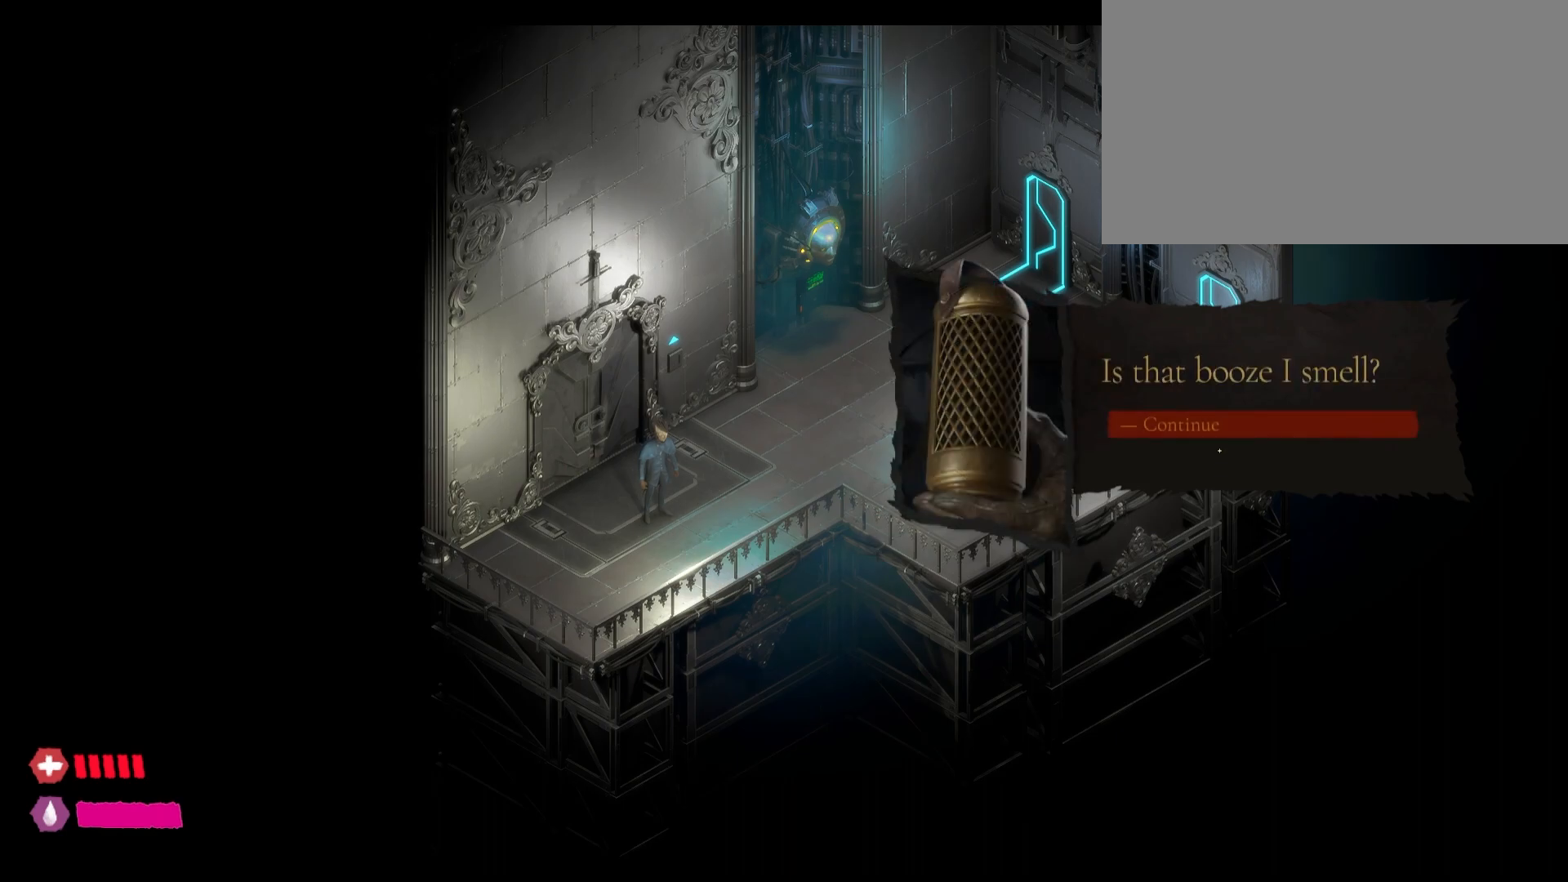
{"keys": [], "mouse": ["left"], "mouse_move": "still", "events": [[367, "mouse_left", "down"]]}
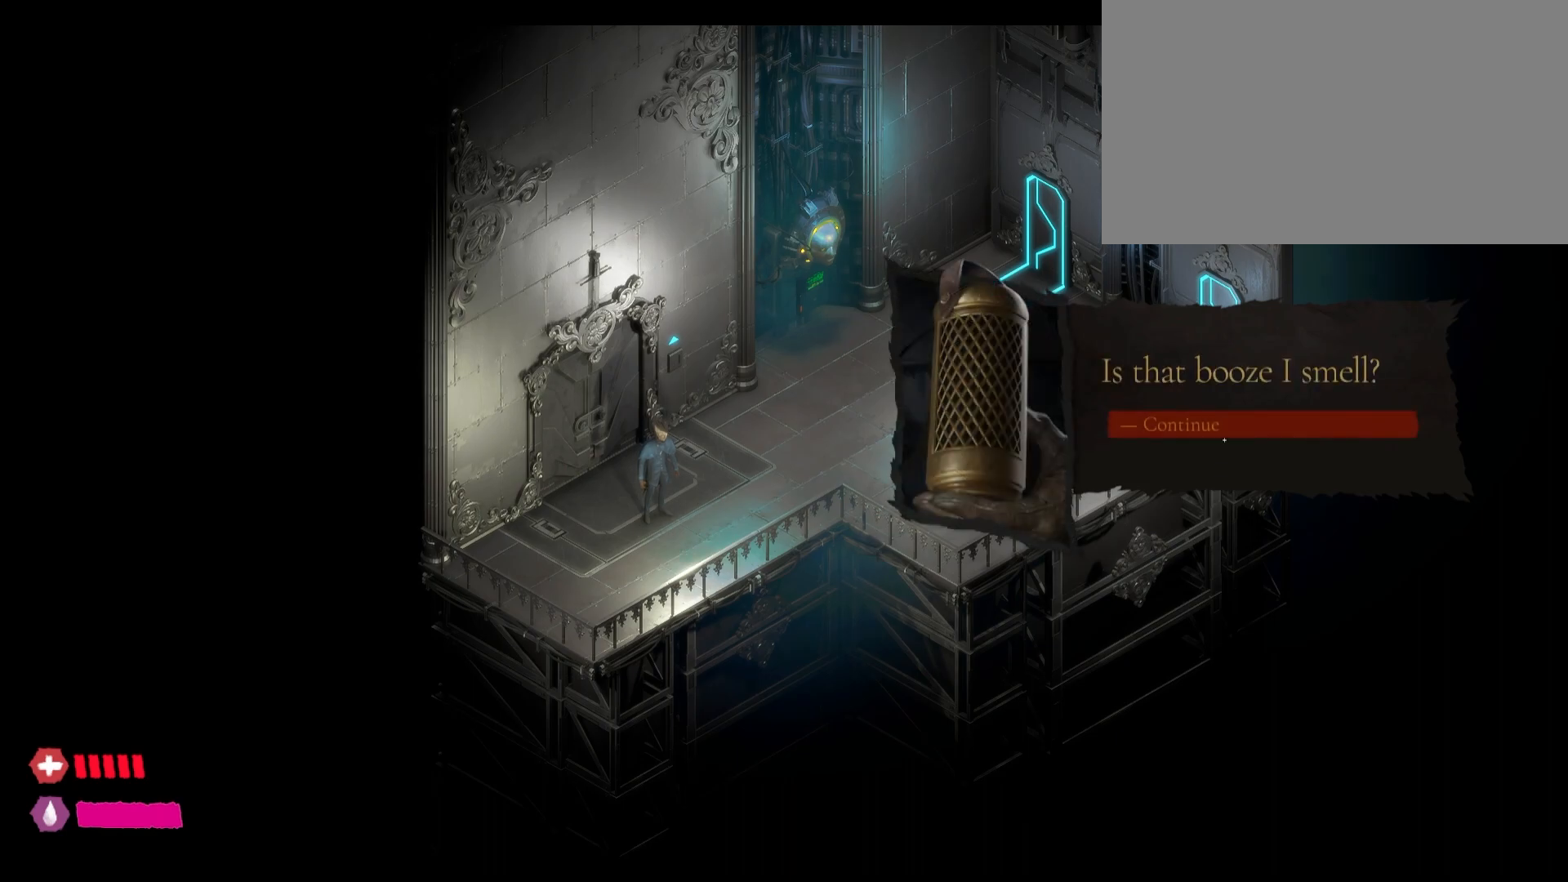
{"keys": [], "mouse": [], "mouse_move": "still", "events": [[33, "mouse_left", "up"]]}
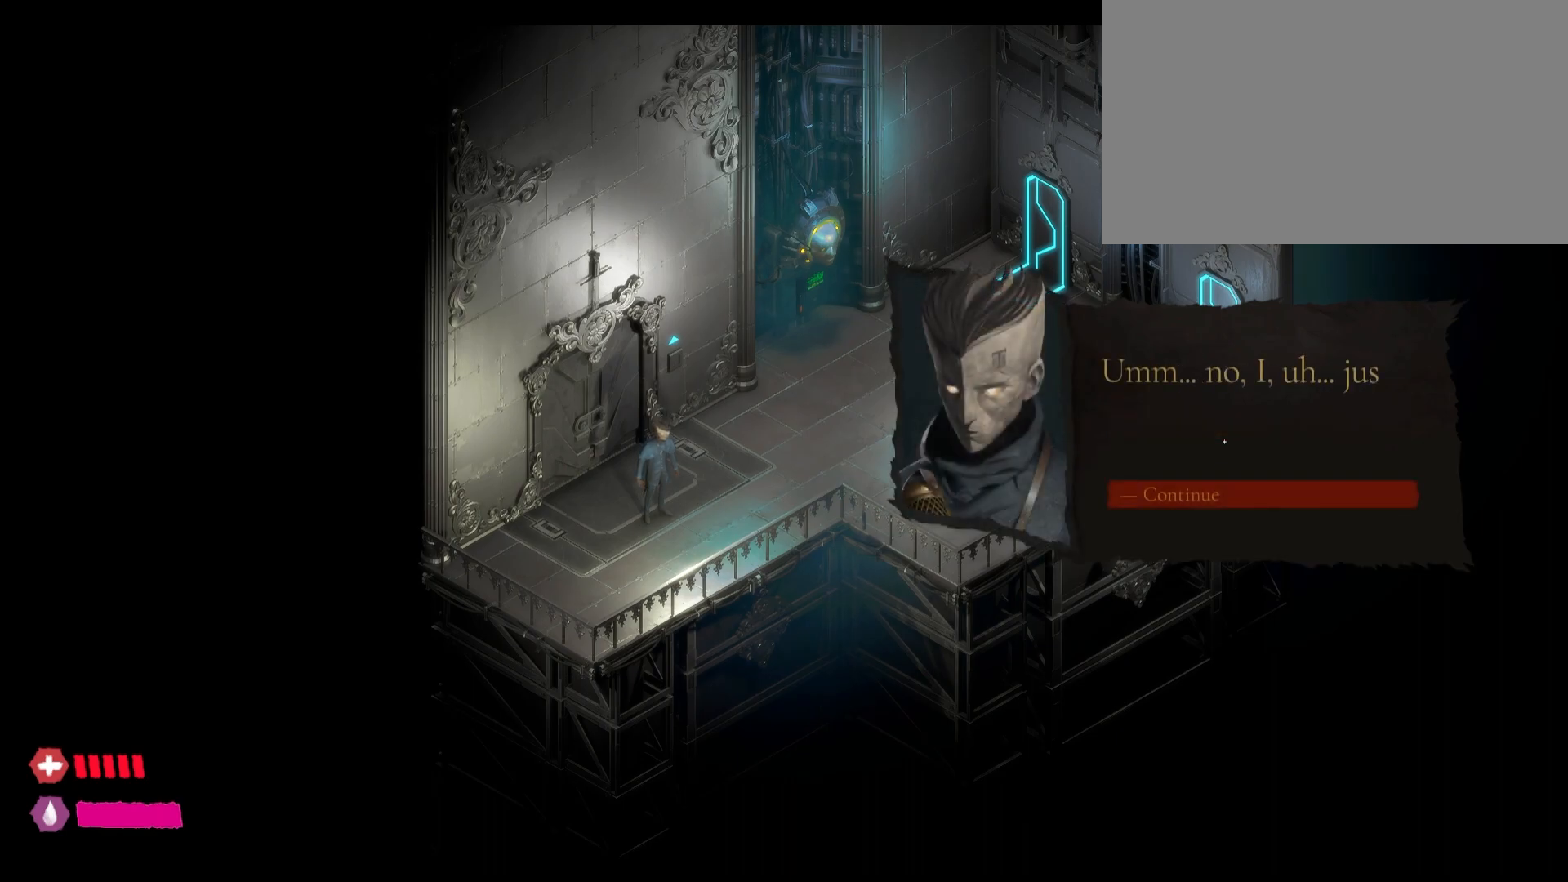
{"keys": [], "mouse": [], "mouse_move": "still", "events": []}
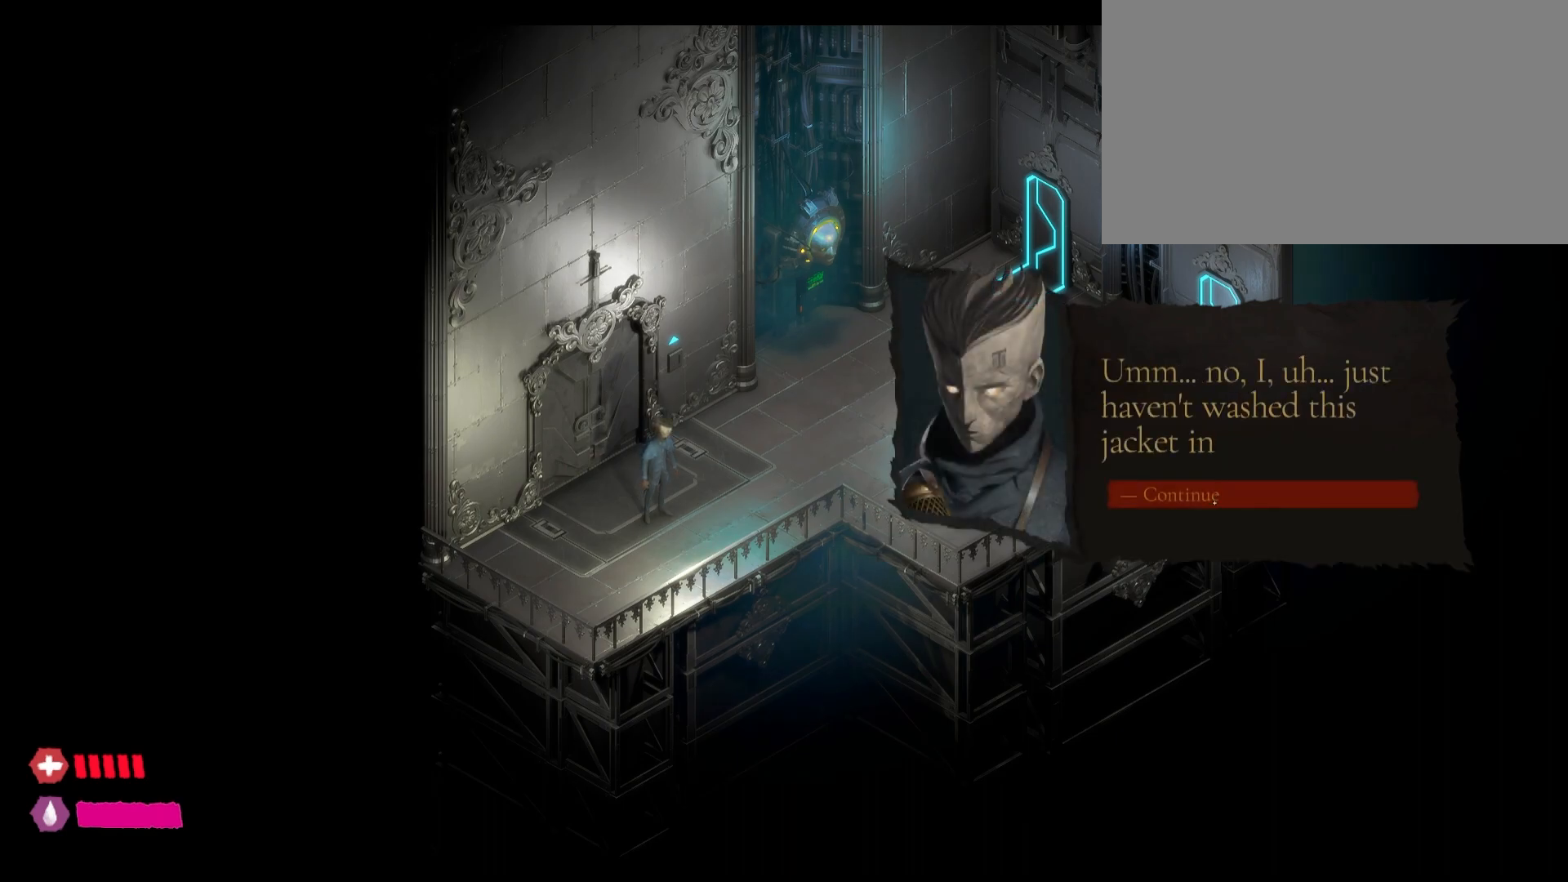
{"keys": [], "mouse": [], "mouse_move": "still", "events": []}
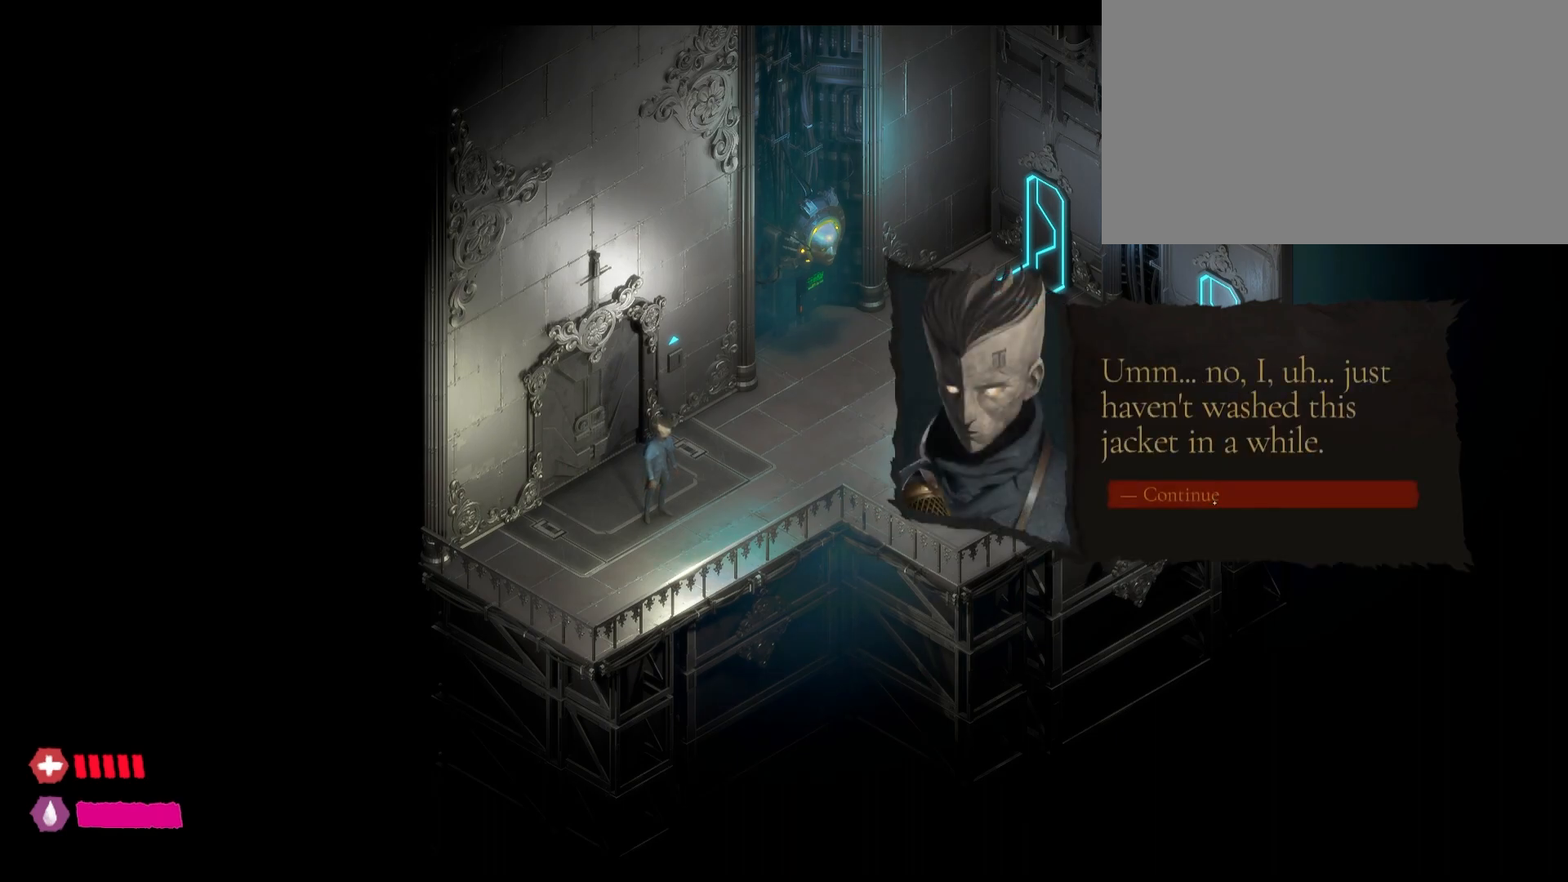
{"keys": [], "mouse": ["left"], "mouse_move": "still", "events": [[200, "mouse_left", "down"]]}
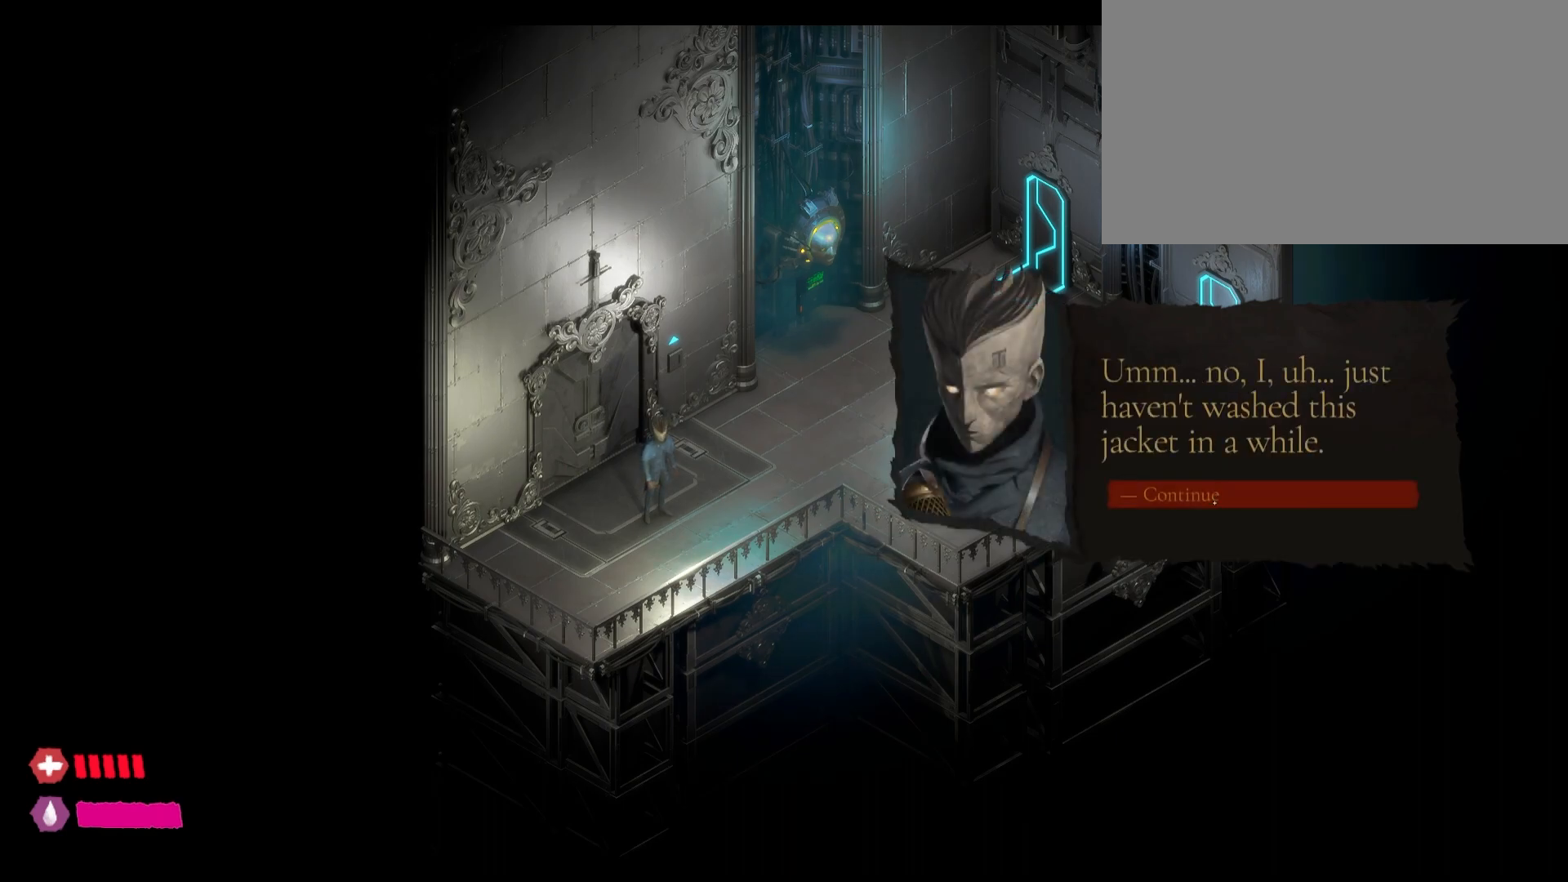
{"keys": [], "mouse": [], "mouse_move": "still", "events": [[350, "mouse_left", "up"]]}
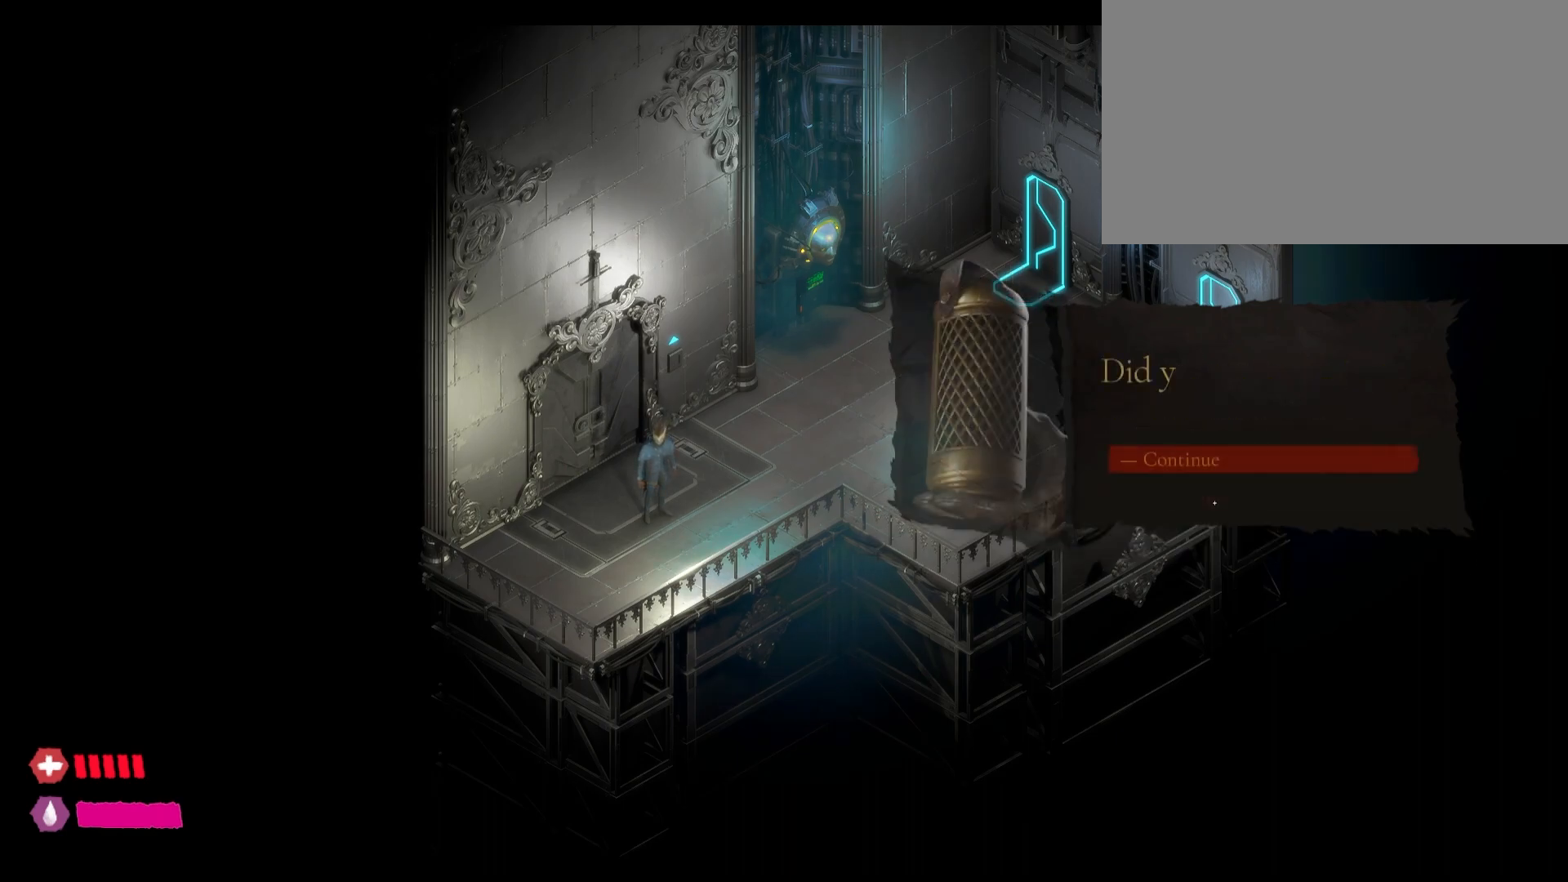
{"keys": [], "mouse": [], "mouse_move": "up", "events": []}
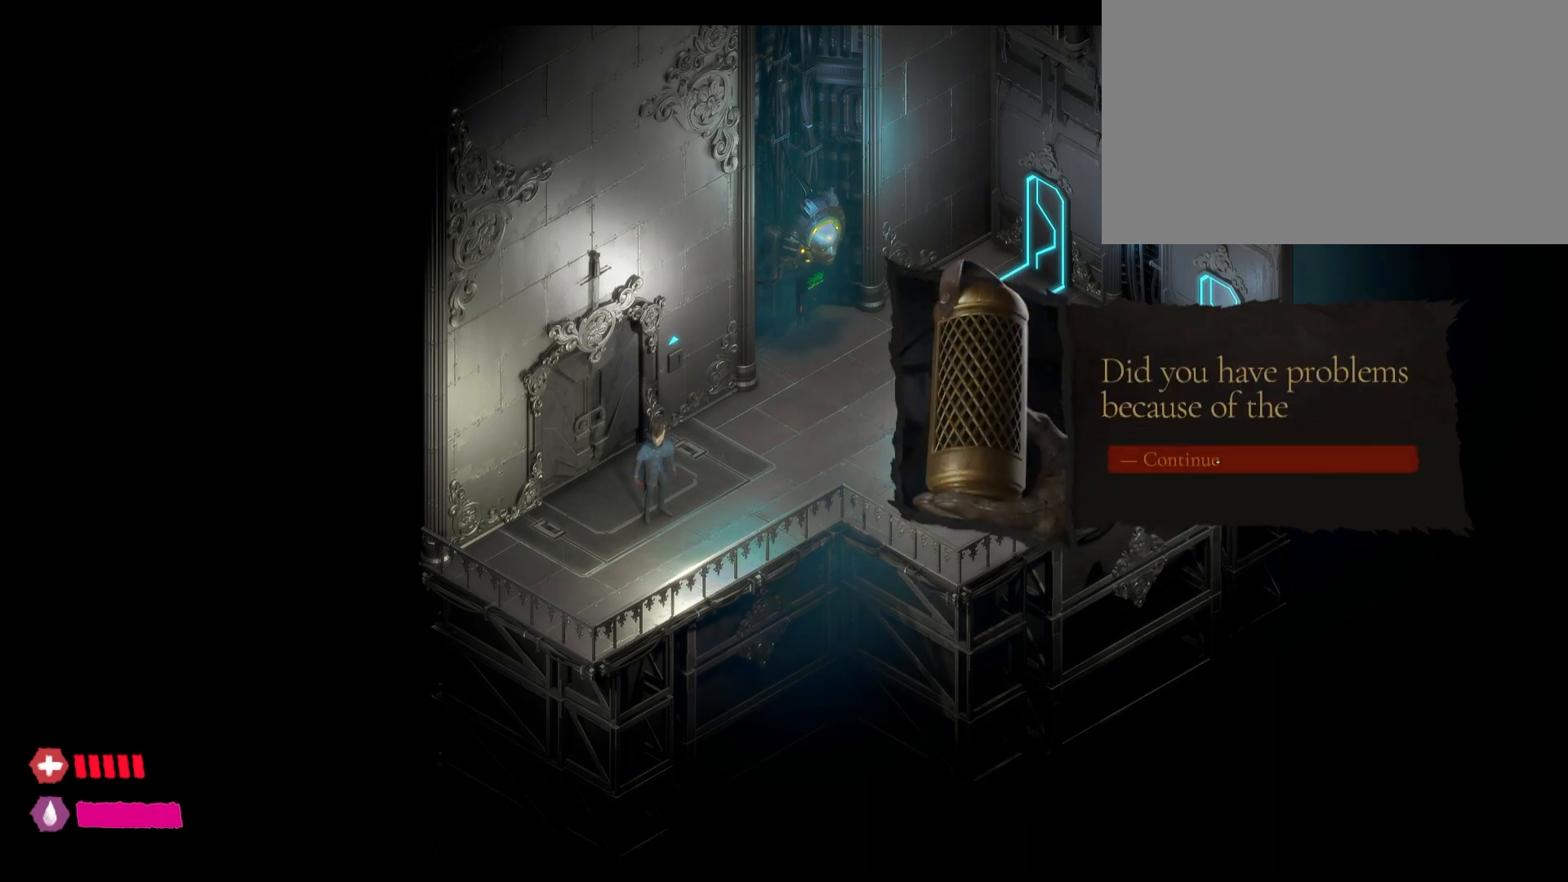
{"keys": [], "mouse": [], "mouse_move": "still", "events": []}
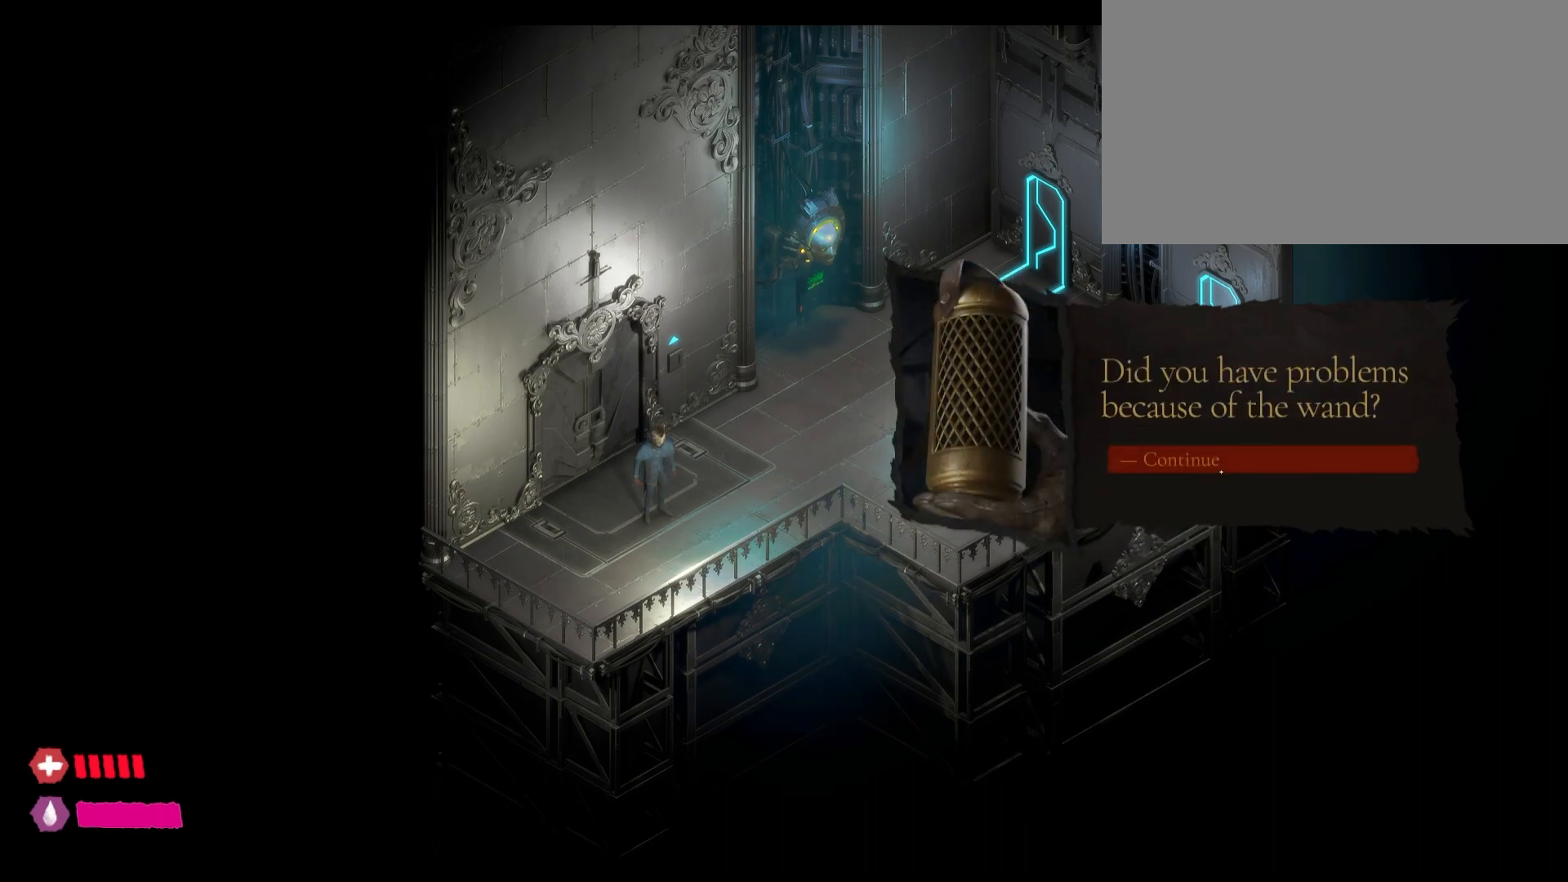
{"keys": [], "mouse": ["left"], "mouse_move": "still", "events": [[67, "mouse_left", "down"]]}
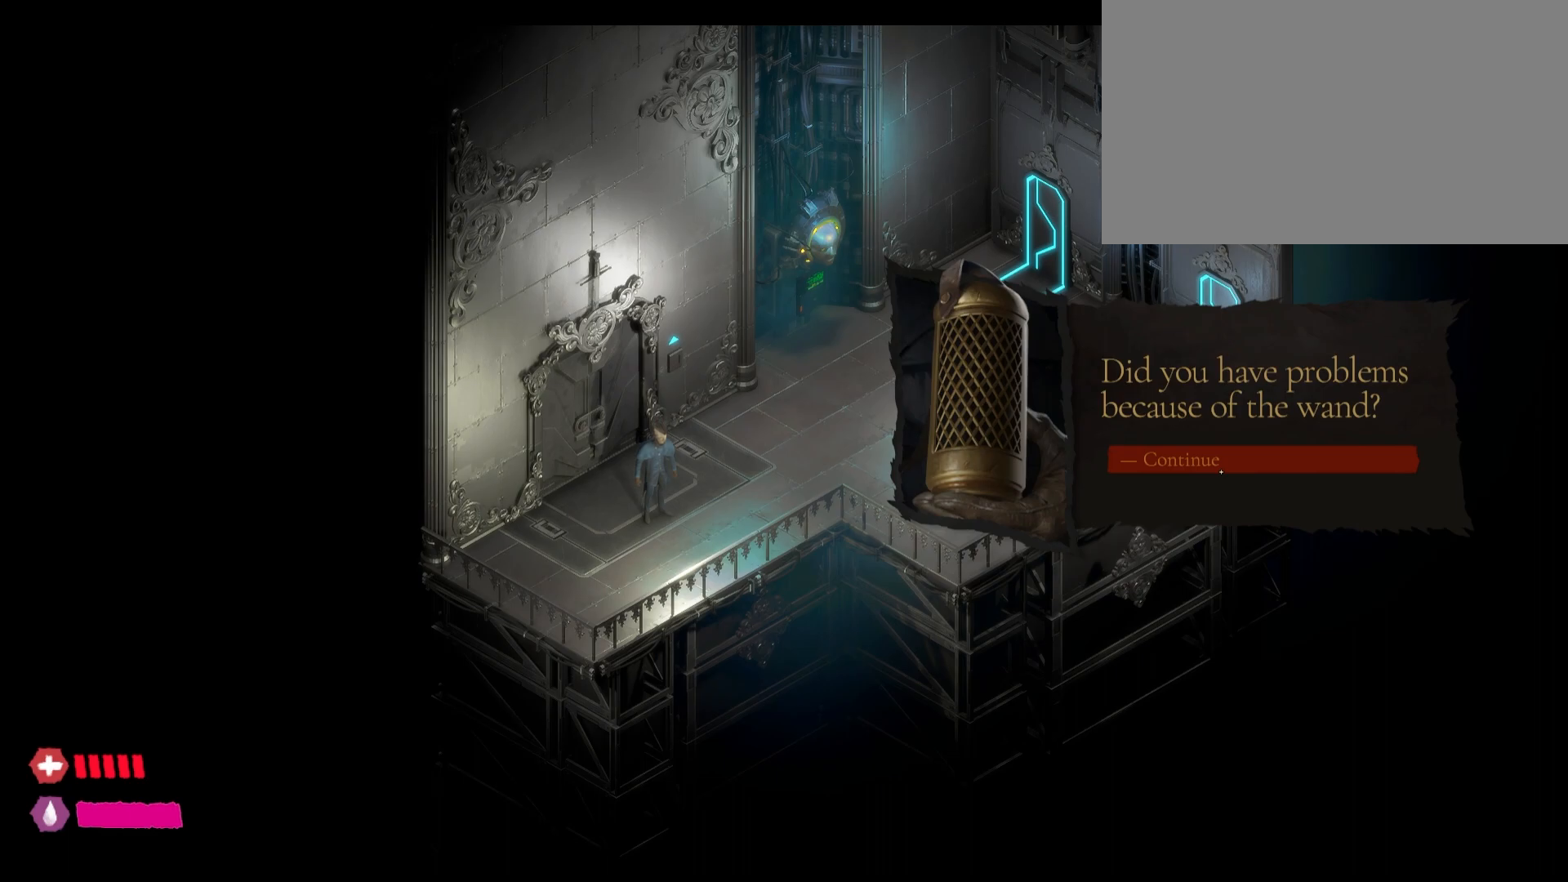
{"keys": [], "mouse": [], "mouse_move": "still", "events": [[67, "mouse_left", "up"]]}
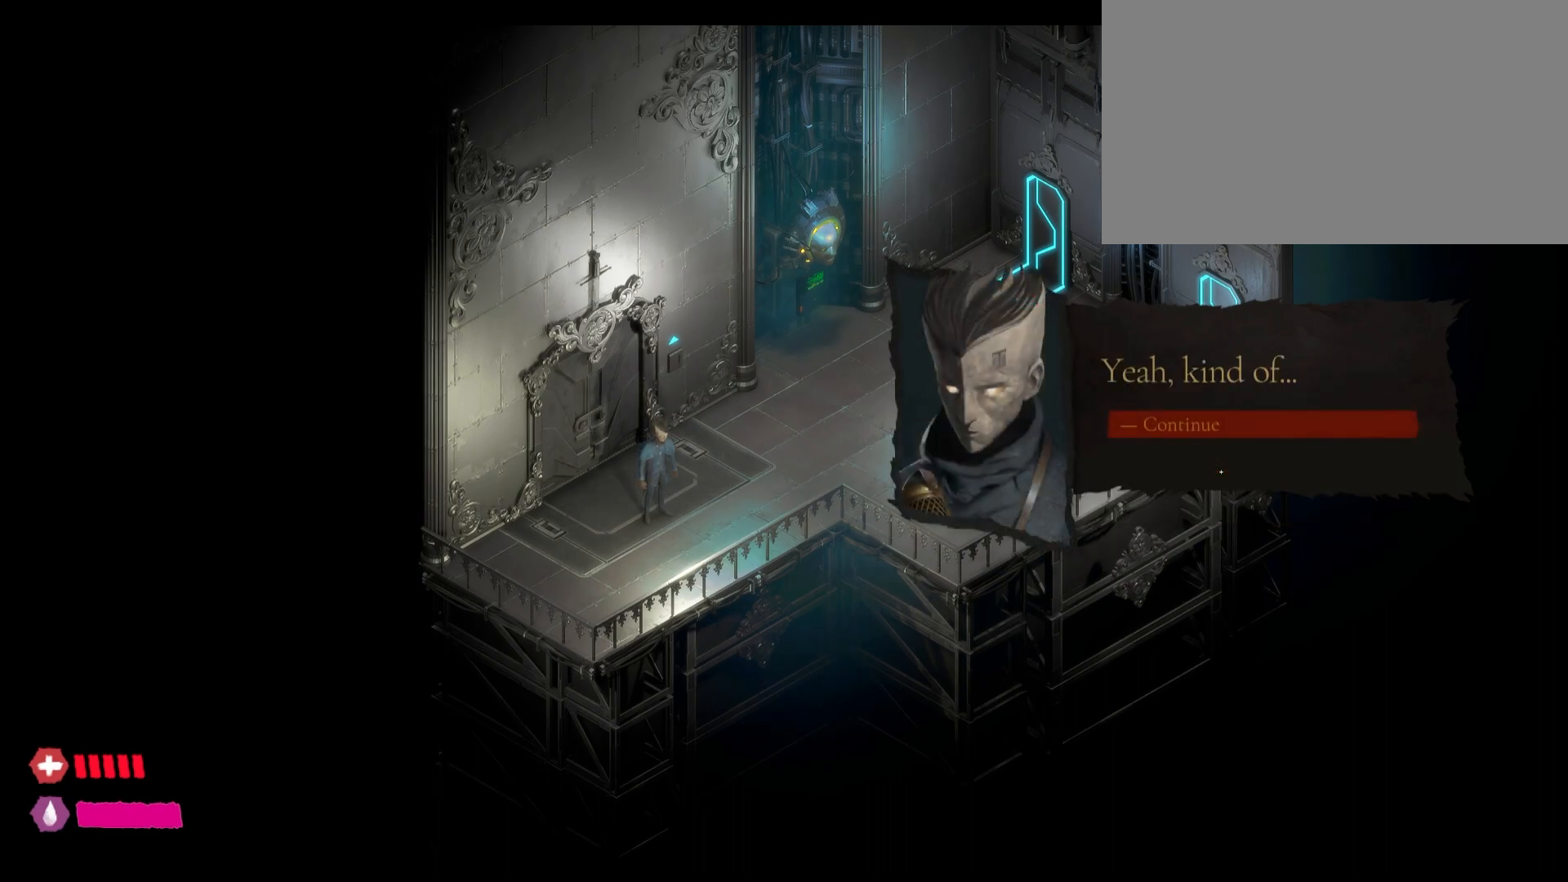
{"keys": [], "mouse": ["left"], "mouse_move": "still", "events": [[450, "mouse_left", "down"]]}
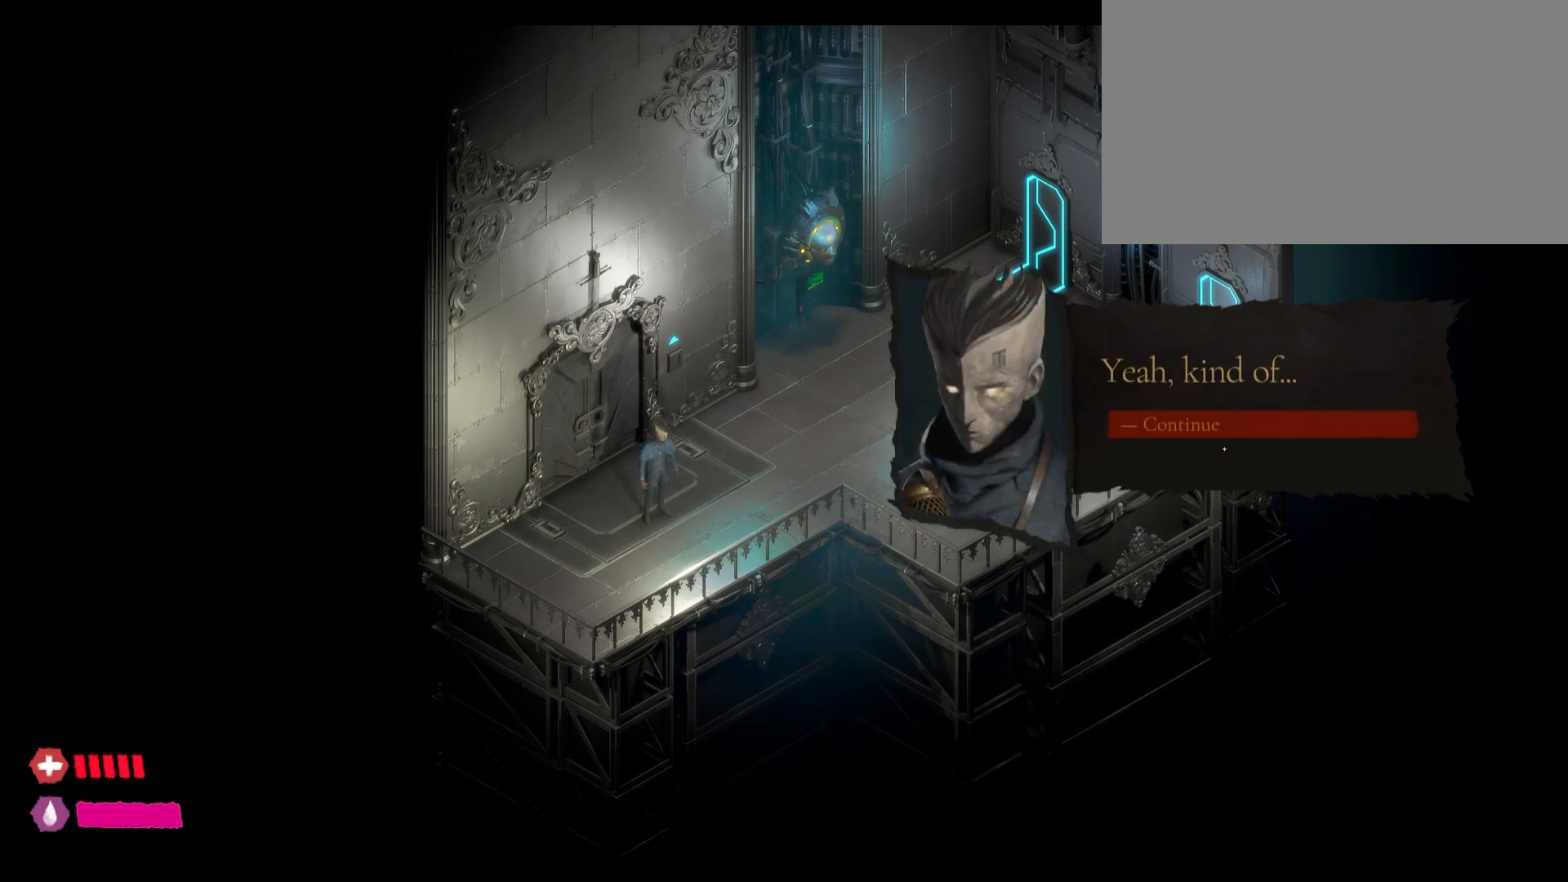
{"keys": [], "mouse": [], "mouse_move": "still", "events": [[183, "mouse_left", "up"]]}
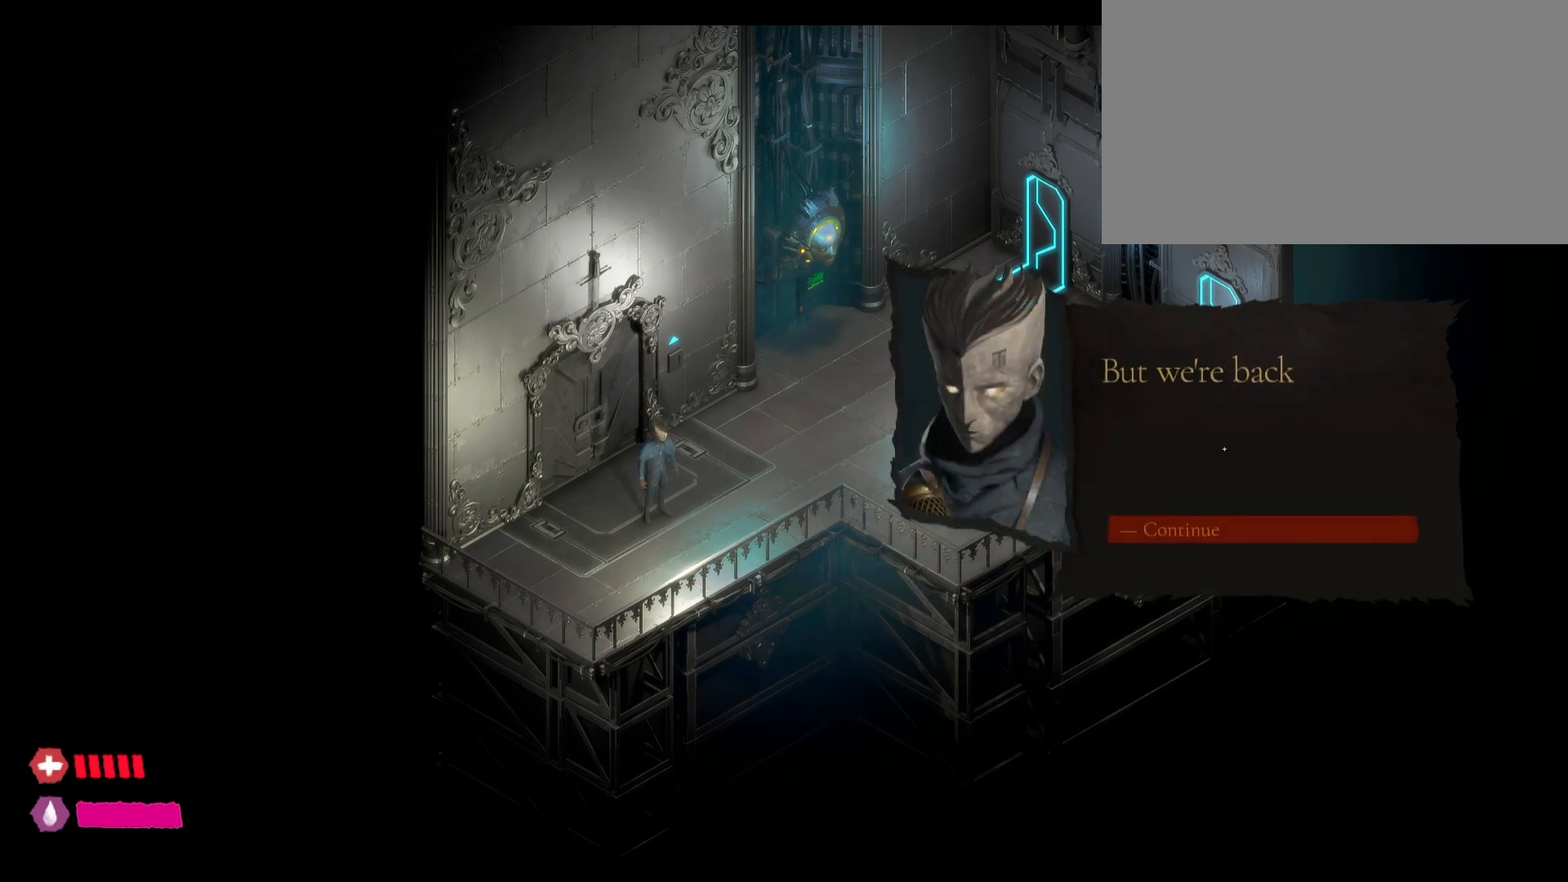
{"keys": [], "mouse": [], "mouse_move": "still", "events": []}
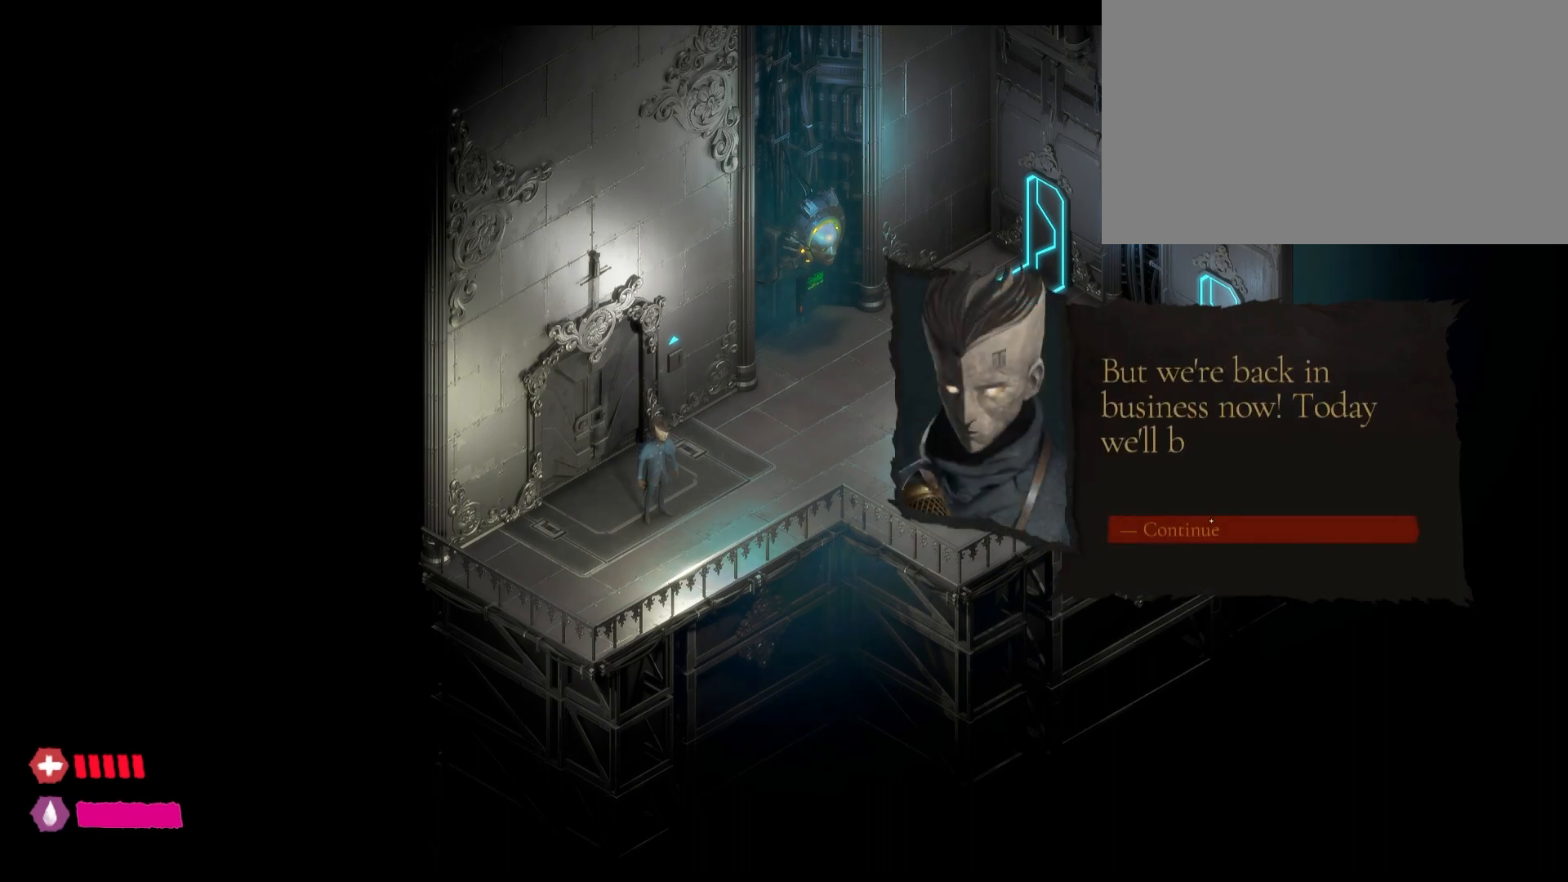
{"keys": [], "mouse": [], "mouse_move": "still", "events": []}
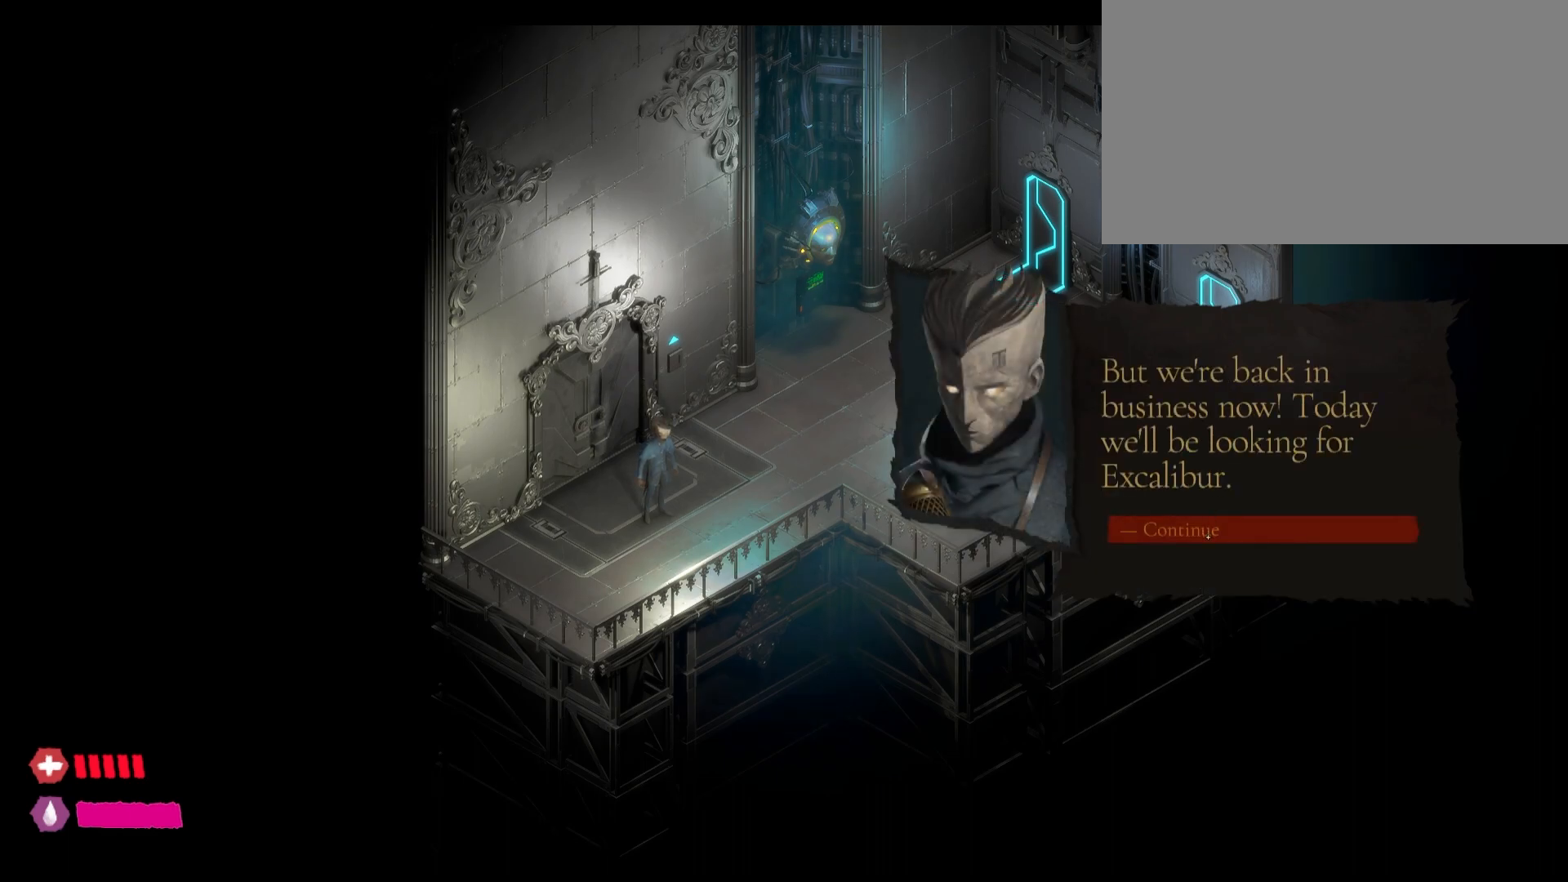
{"keys": [], "mouse": [], "mouse_move": "still", "events": []}
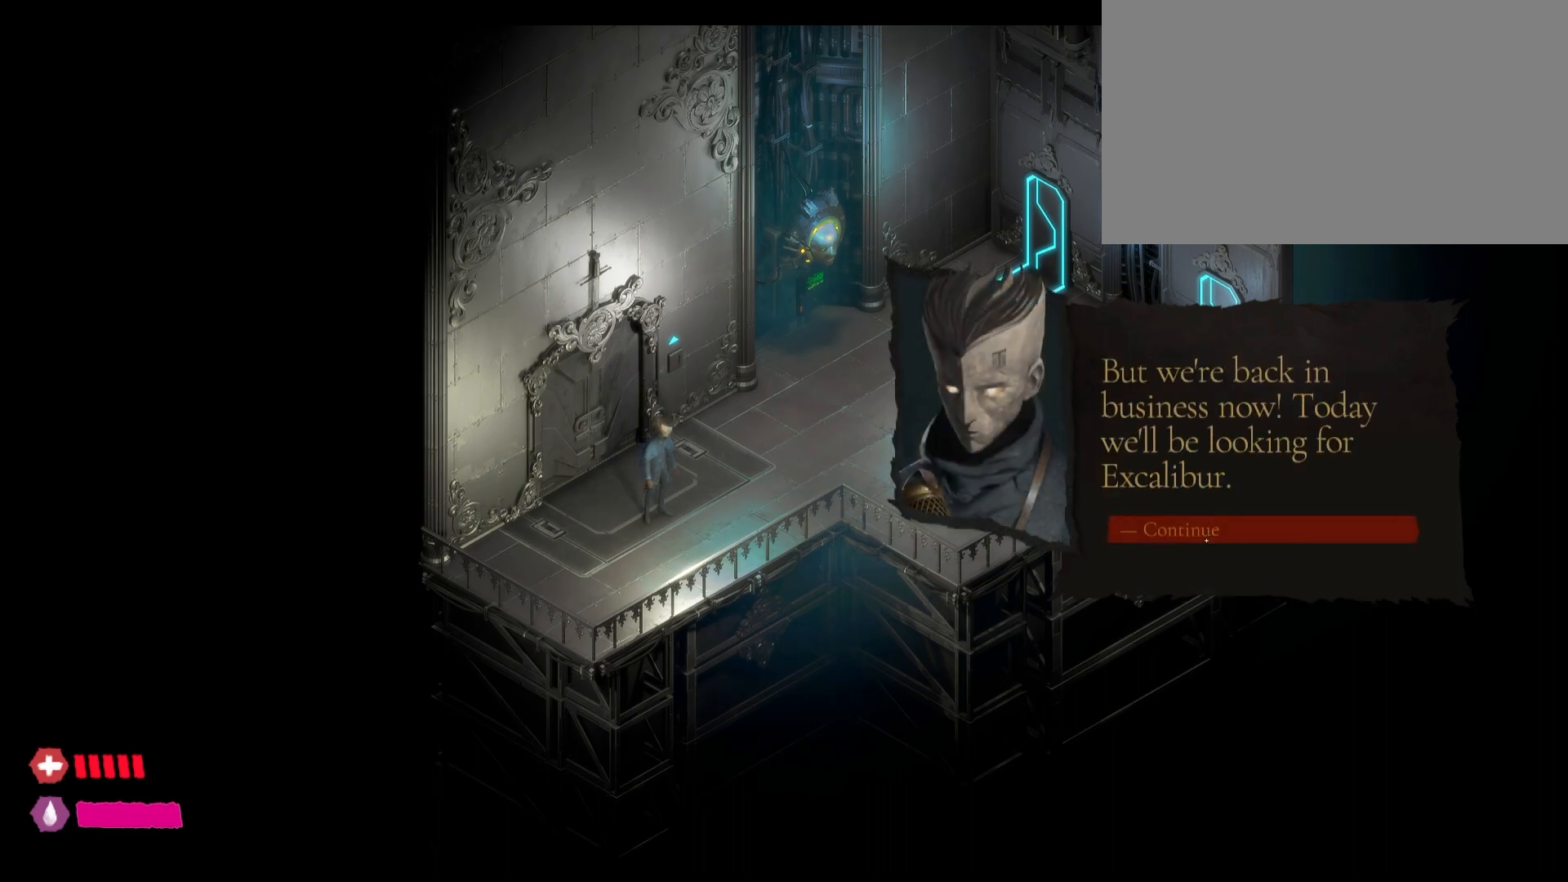
{"keys": [], "mouse": ["left"], "mouse_move": "still", "events": [[17, "mouse_left", "down"]]}
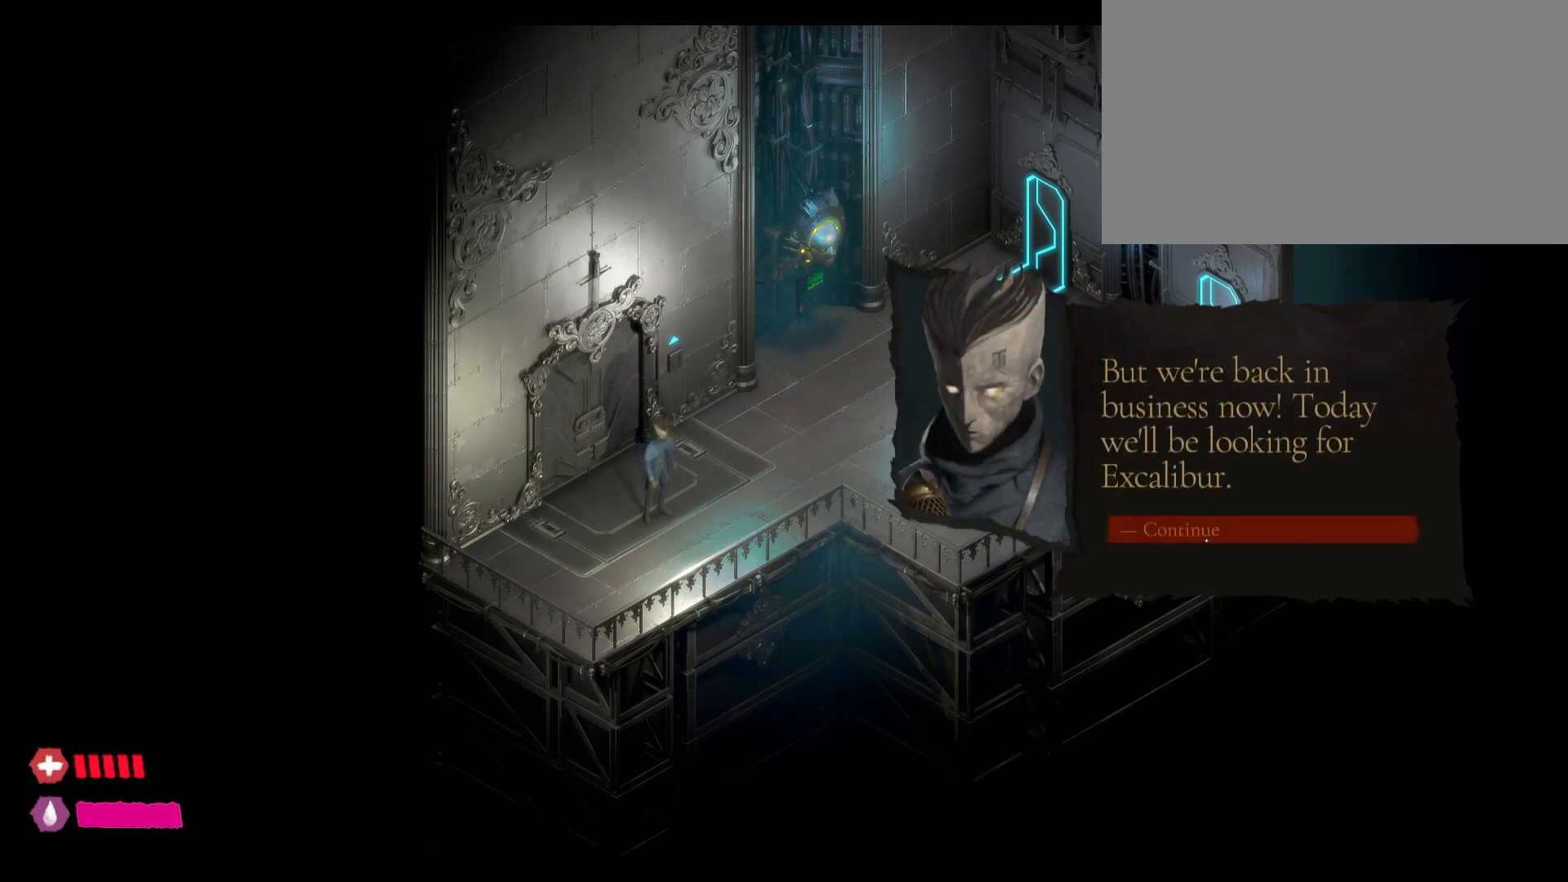
{"keys": [], "mouse": [], "mouse_move": "up", "events": [[17, "mouse_left", "up"]]}
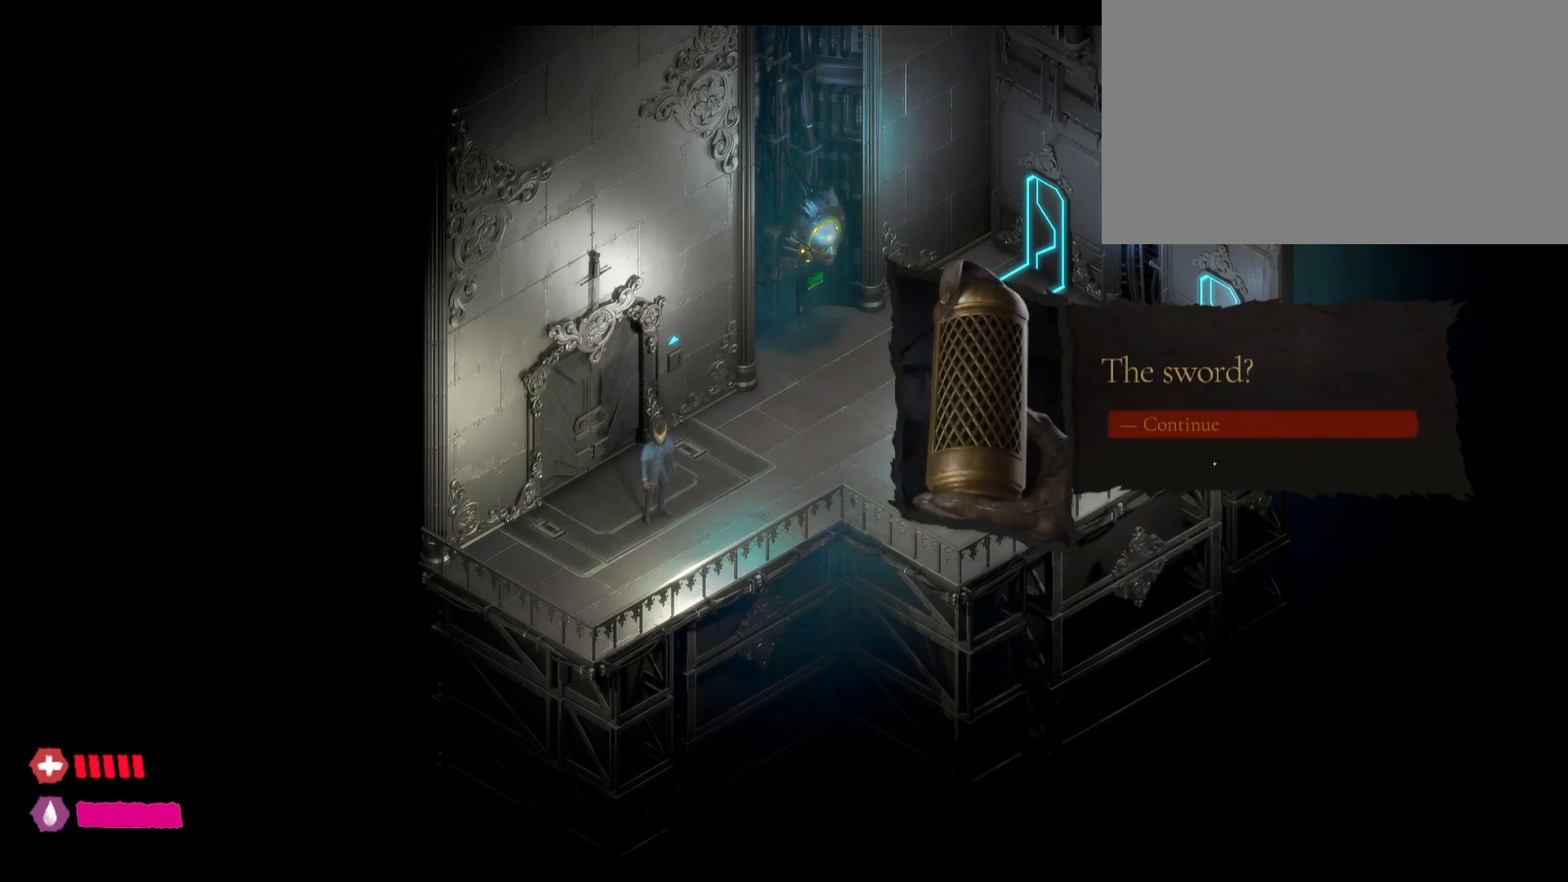
{"keys": [], "mouse": ["left"], "mouse_move": "still", "events": [[367, "mouse_left", "down"]]}
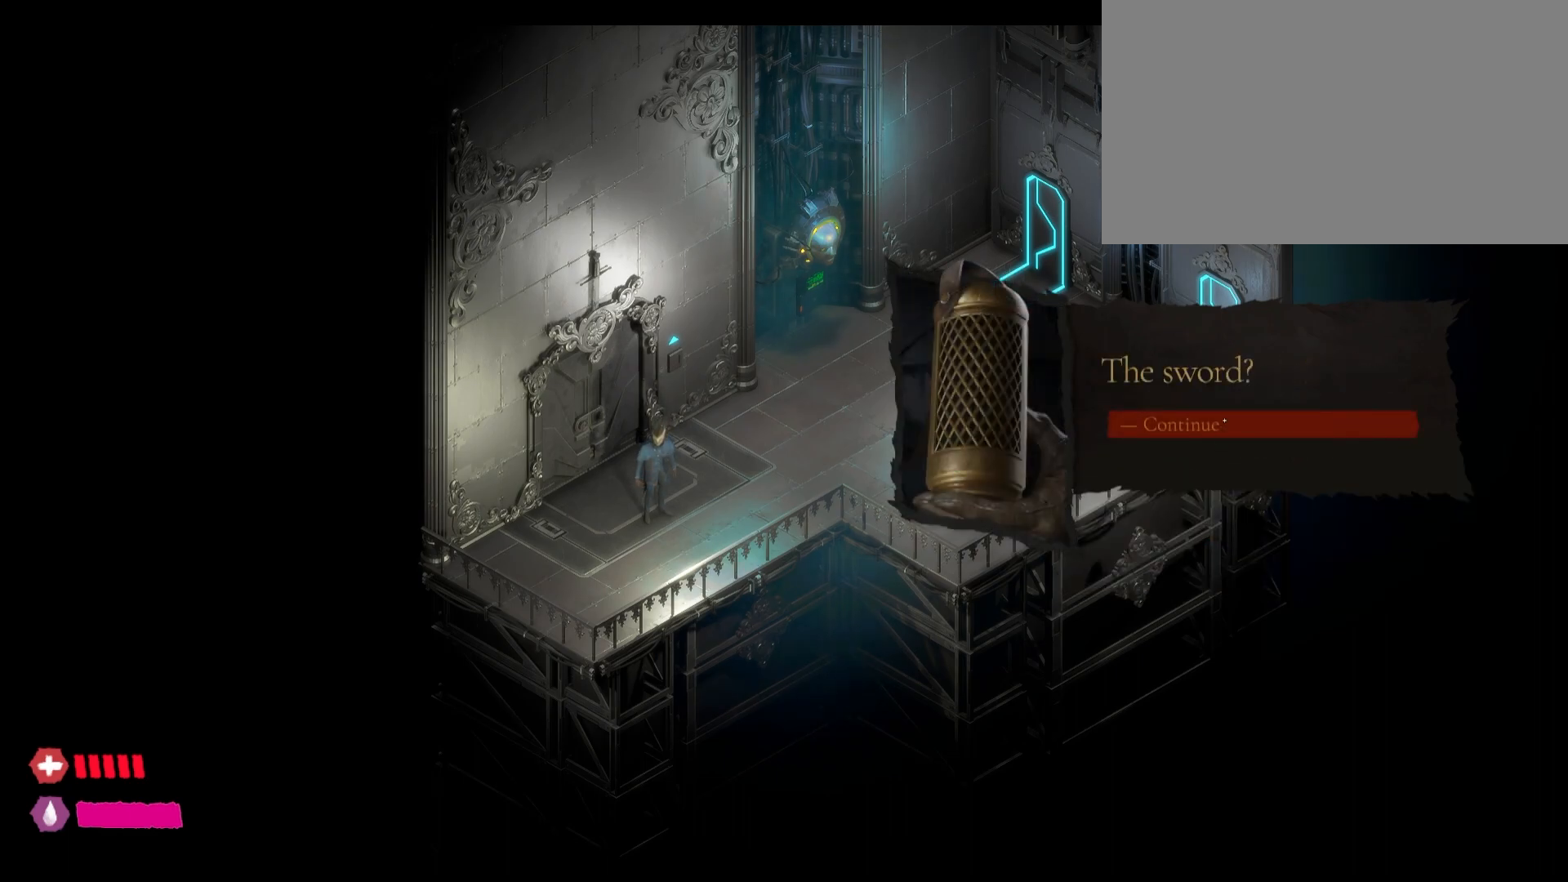
{"keys": [], "mouse": [], "mouse_move": "still", "events": [[233, "mouse_left", "up"]]}
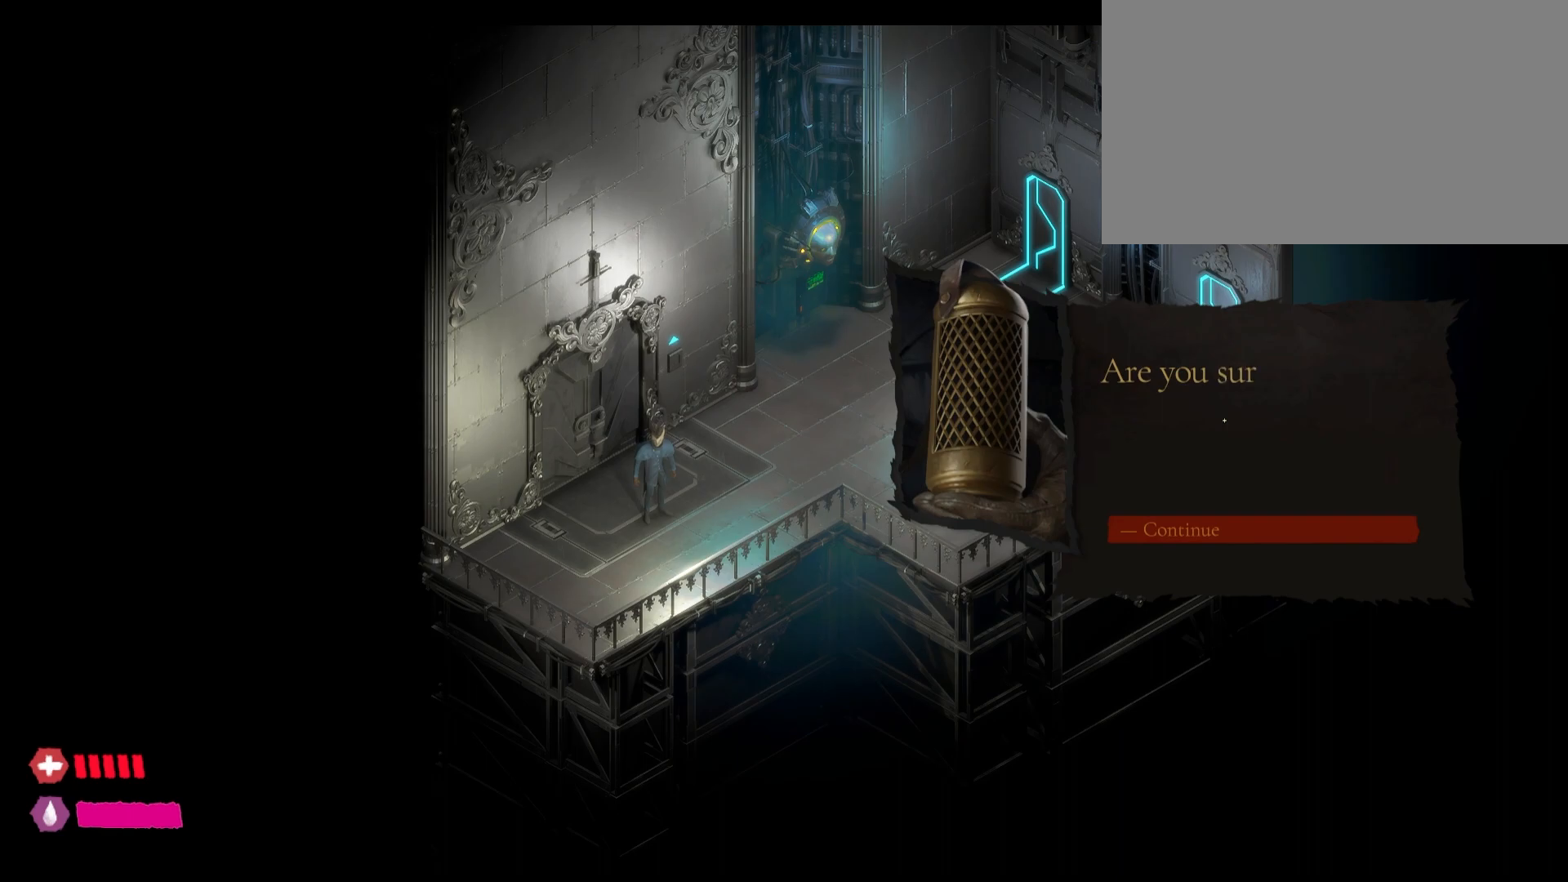
{"keys": [], "mouse": [], "mouse_move": "still", "events": []}
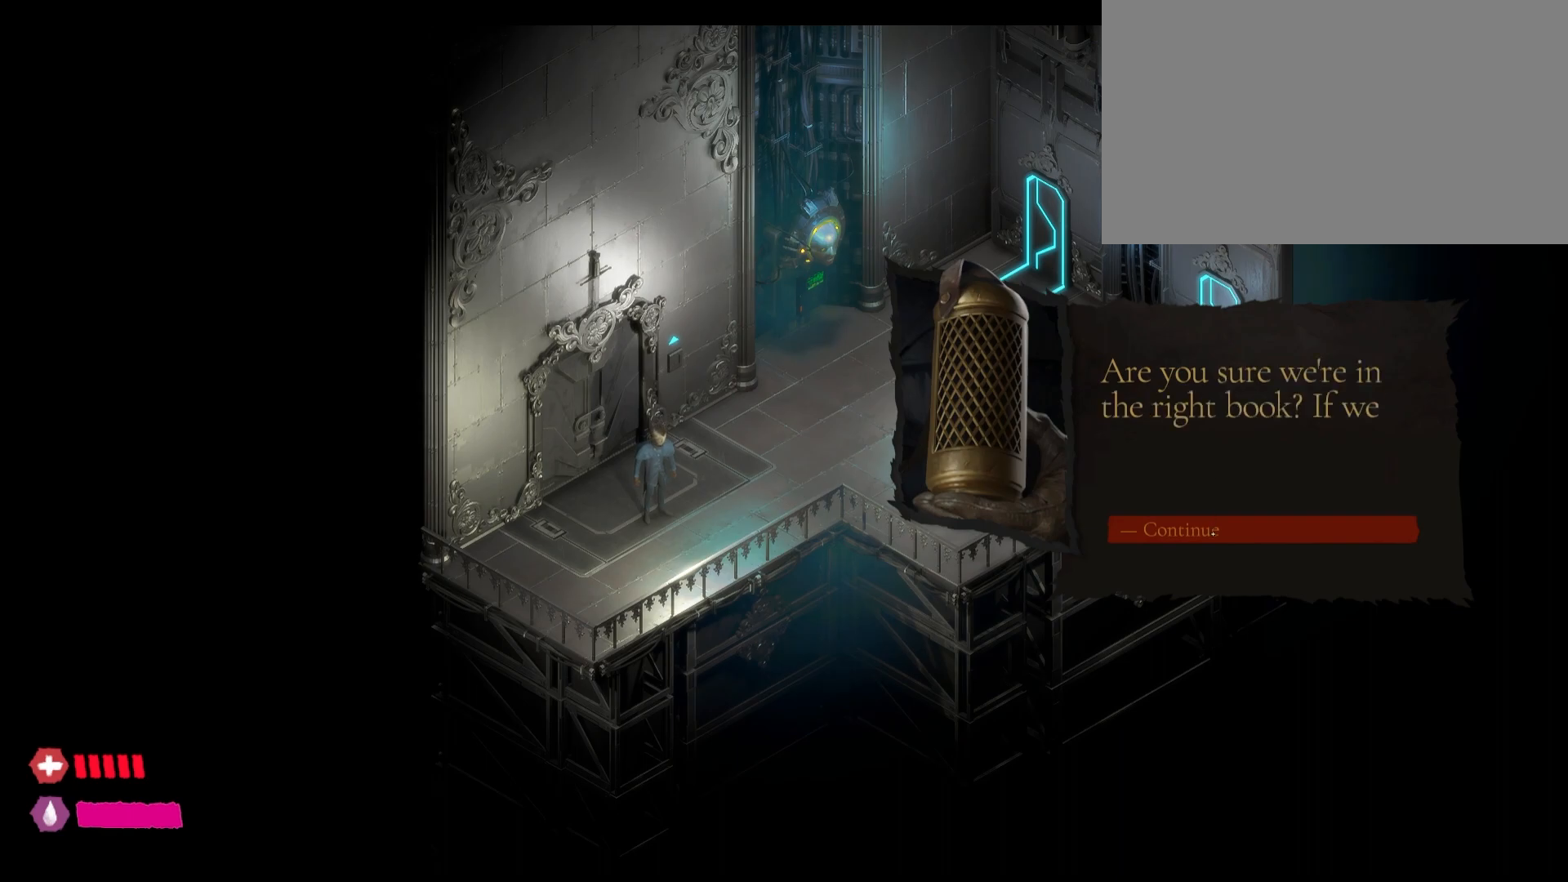
{"keys": [], "mouse": [], "mouse_move": "still", "events": []}
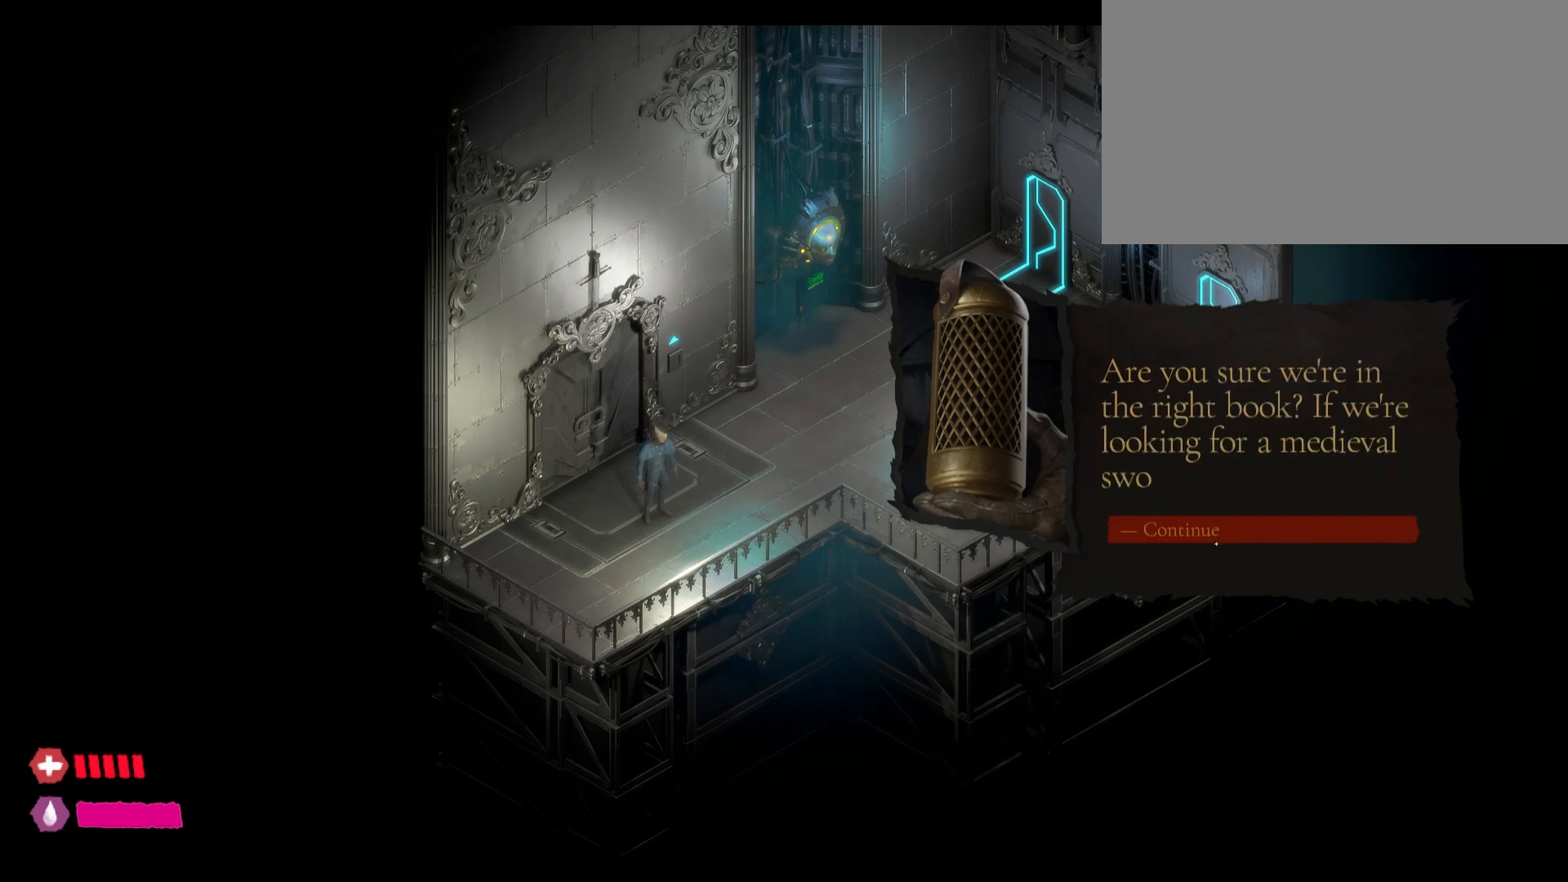
{"keys": [], "mouse": [], "mouse_move": "still", "events": []}
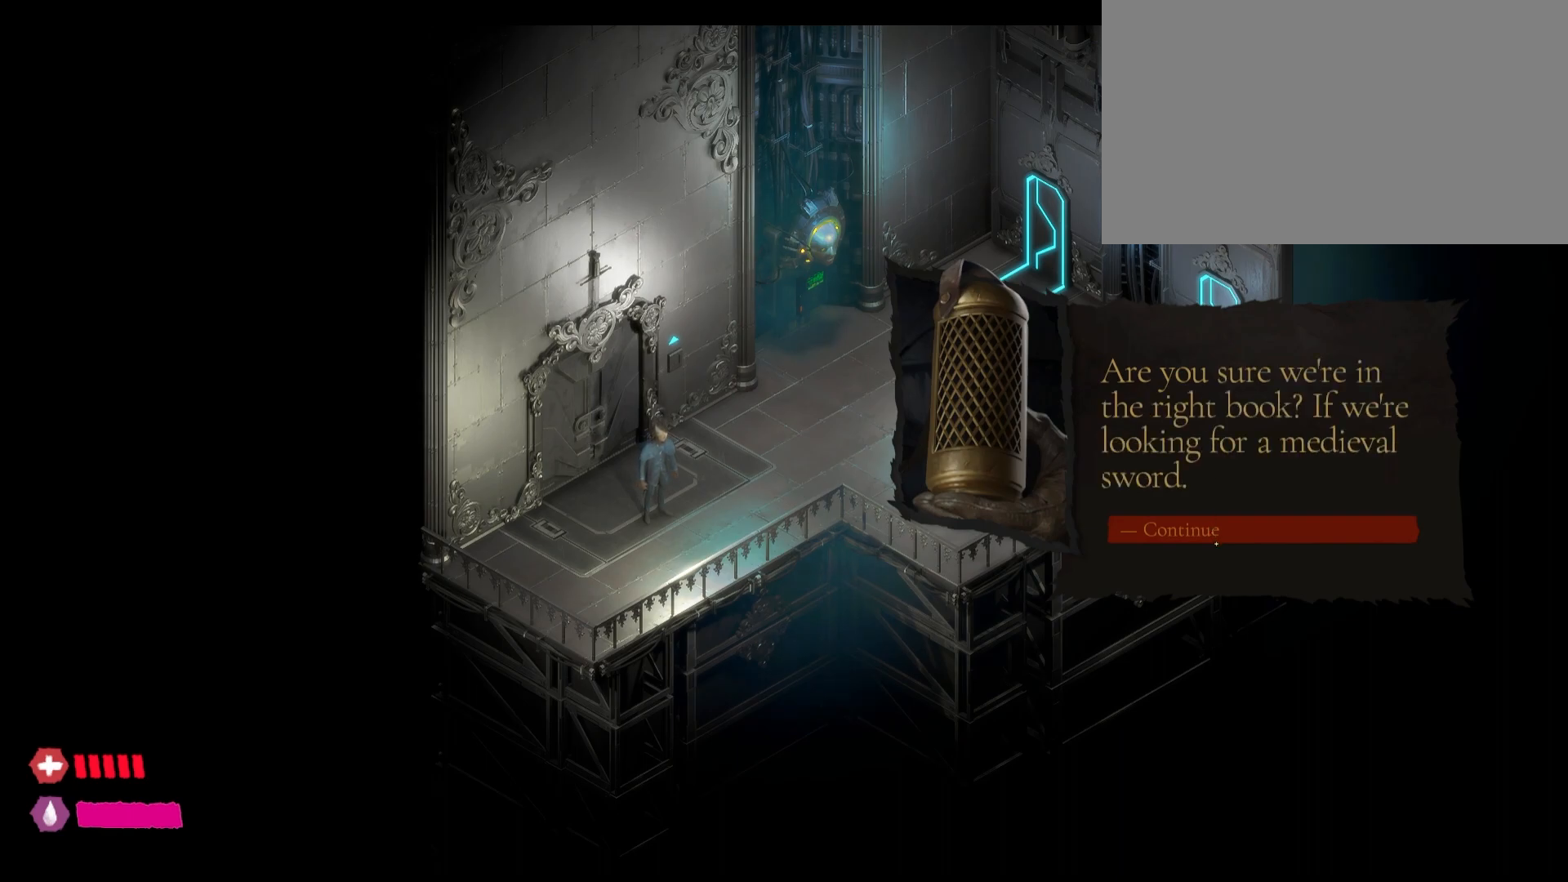
{"keys": [], "mouse": [], "mouse_move": "still", "events": [[83, "mouse_left", "down"], [233, "mouse_left", "up"]]}
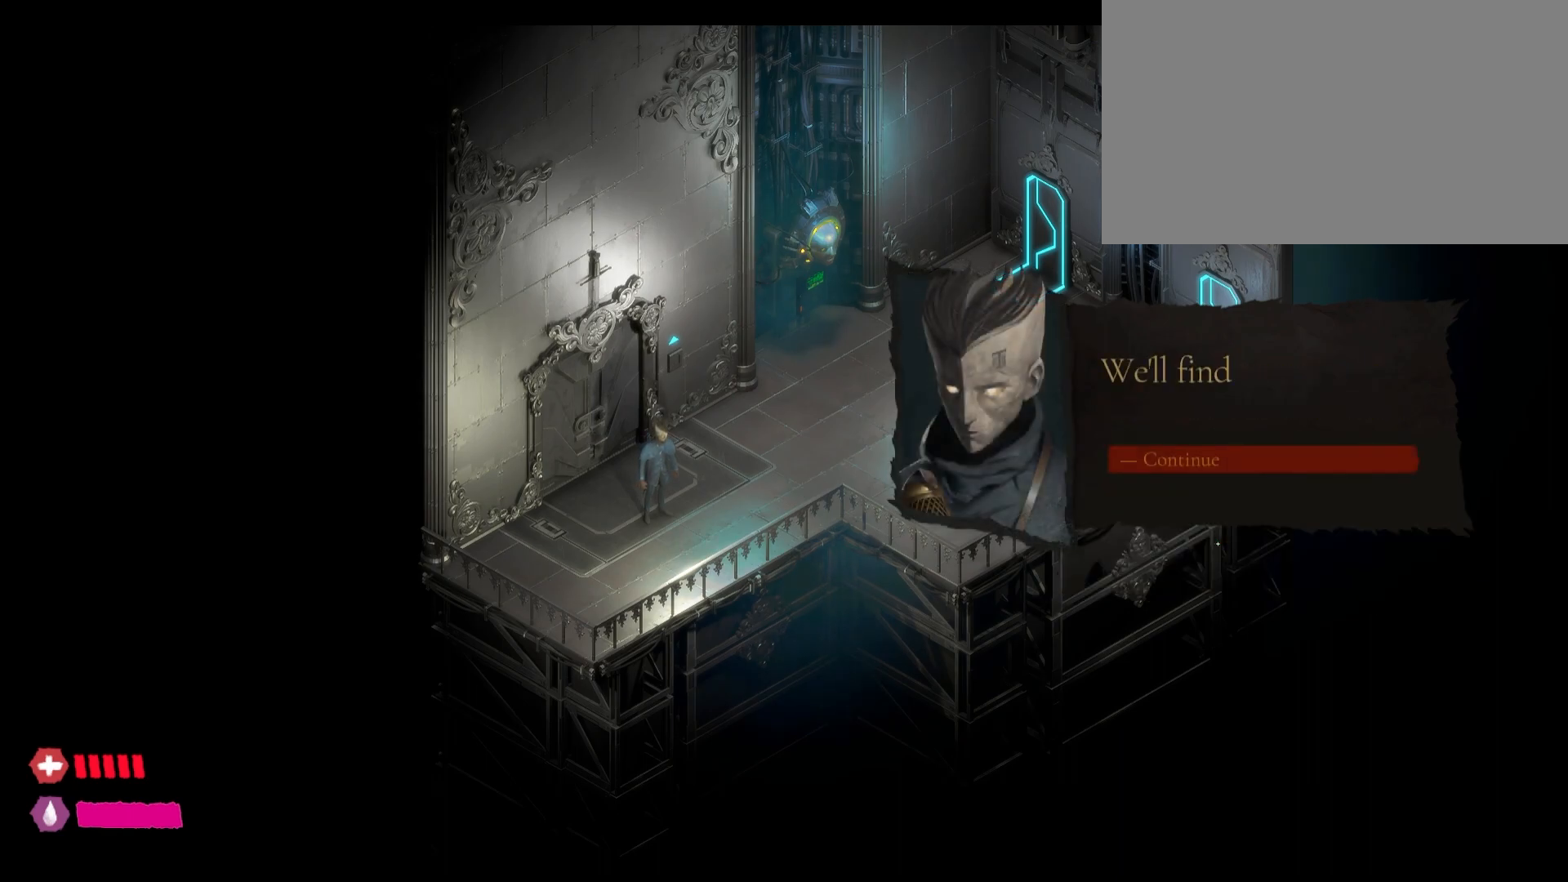
{"keys": [], "mouse": [], "mouse_move": "up", "events": []}